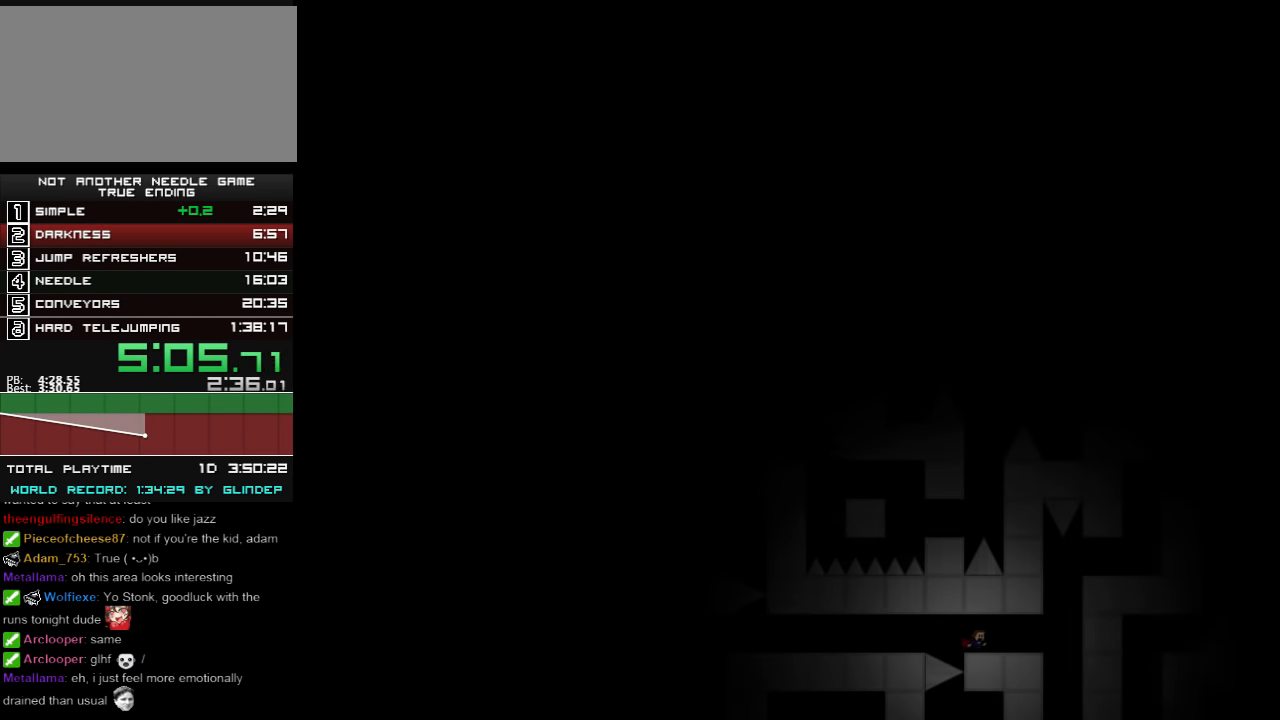
Gameplay with keyboard; each line is a JSON object with the keys held at the frame after it. "events" lists presses ("down") and releases ("up") of "down", "left", "r", "right", "shift_l", "shift_r", "up" and "z" between this image and that frame as [ms after this image, input, new state], when the widget could be followed in between. No other keys are recorded. Mouse input is not recorded.
{"keys": ["down", "right", "shift_l"], "events": [[300, "shift_l", "down"], [320, "shift_l", "up"], [400, "shift_l", "down"]]}
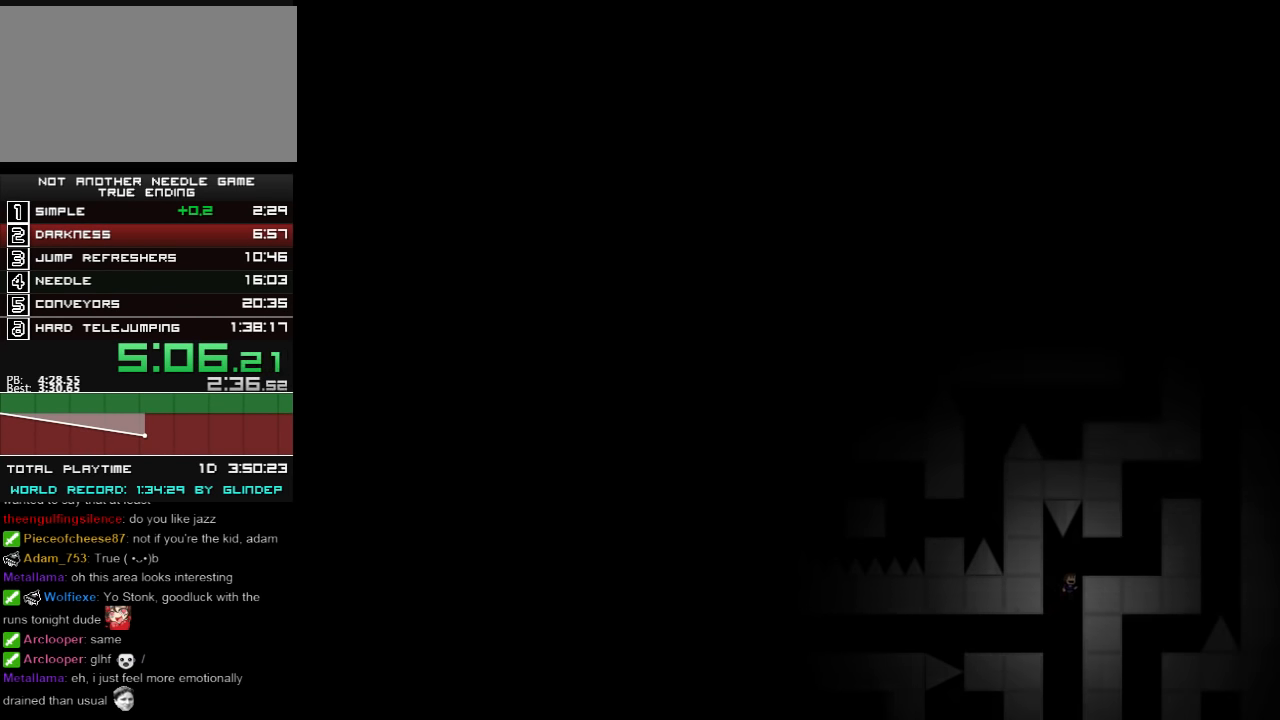
{"keys": ["down", "right", "shift_l"], "events": [[260, "shift_l", "up"], [440, "shift_l", "down"]]}
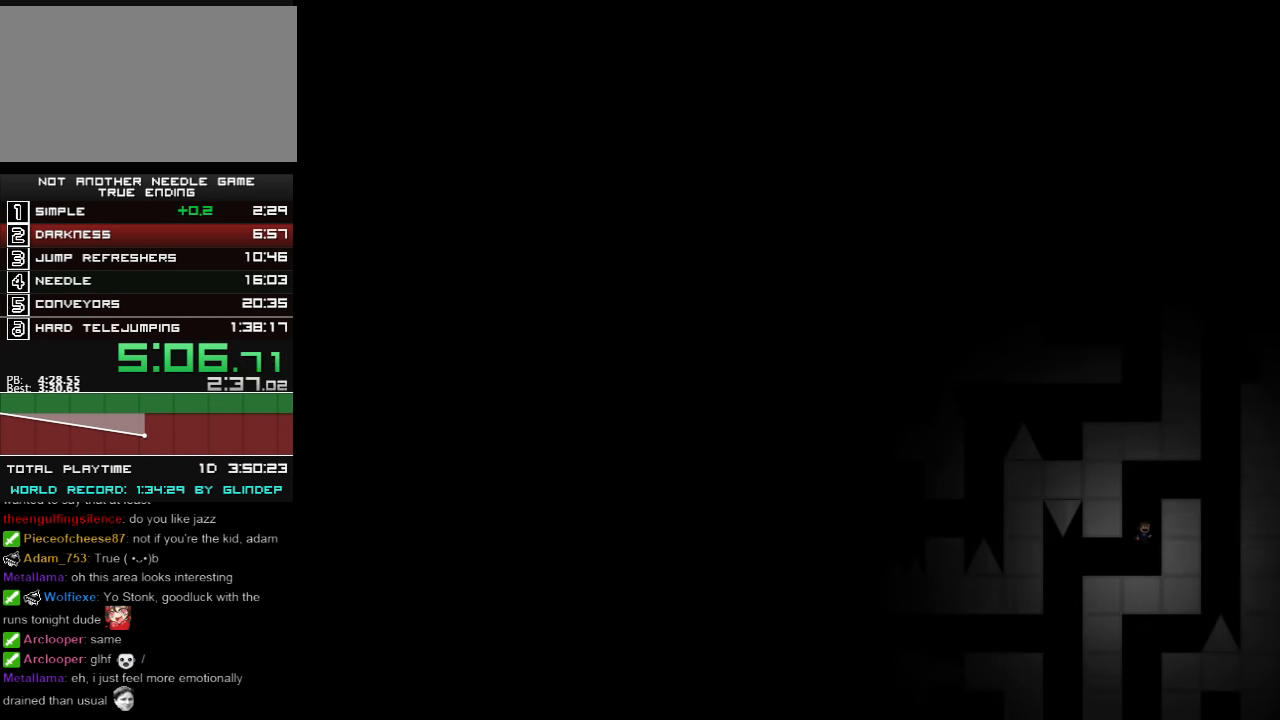
{"keys": ["down", "right", "shift_l"], "events": [[60, "right", "up"], [160, "right", "down"], [260, "shift_l", "up"], [460, "shift_l", "down"]]}
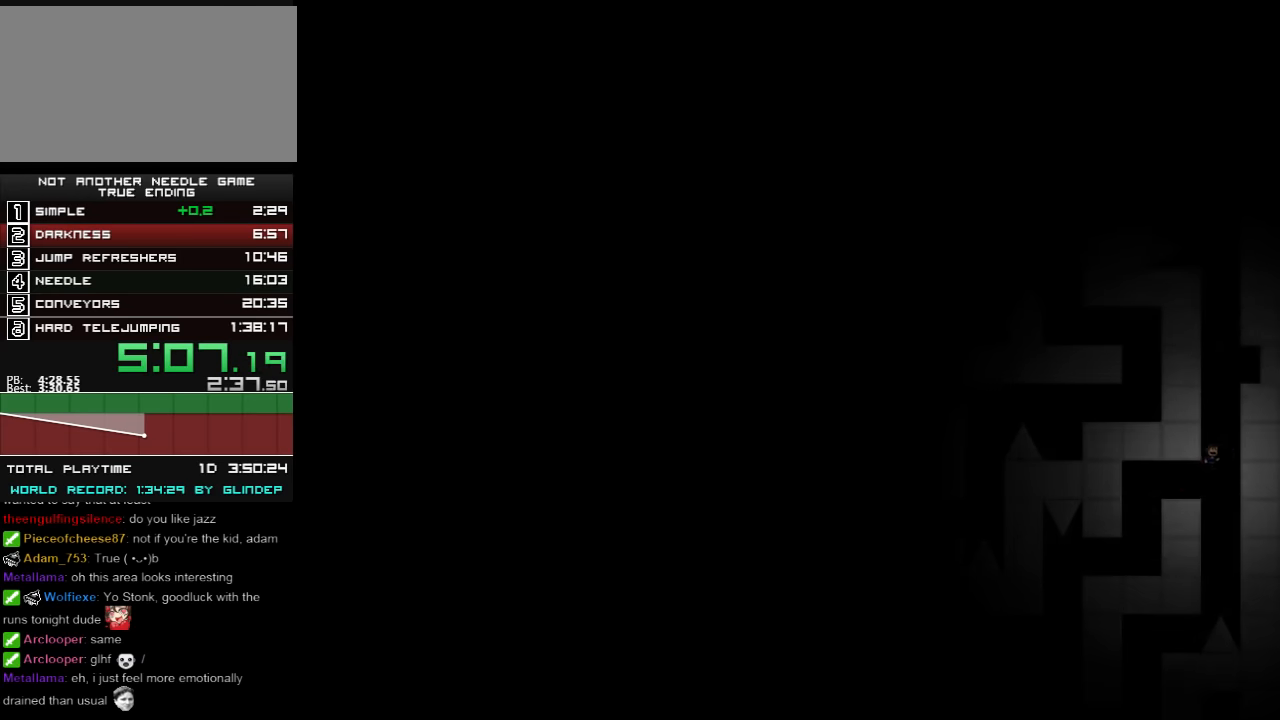
{"keys": ["down", "left"], "events": [[120, "shift_l", "up"], [160, "shift_l", "down"], [400, "shift_l", "up"], [500, "left", "down"], [500, "right", "up"]]}
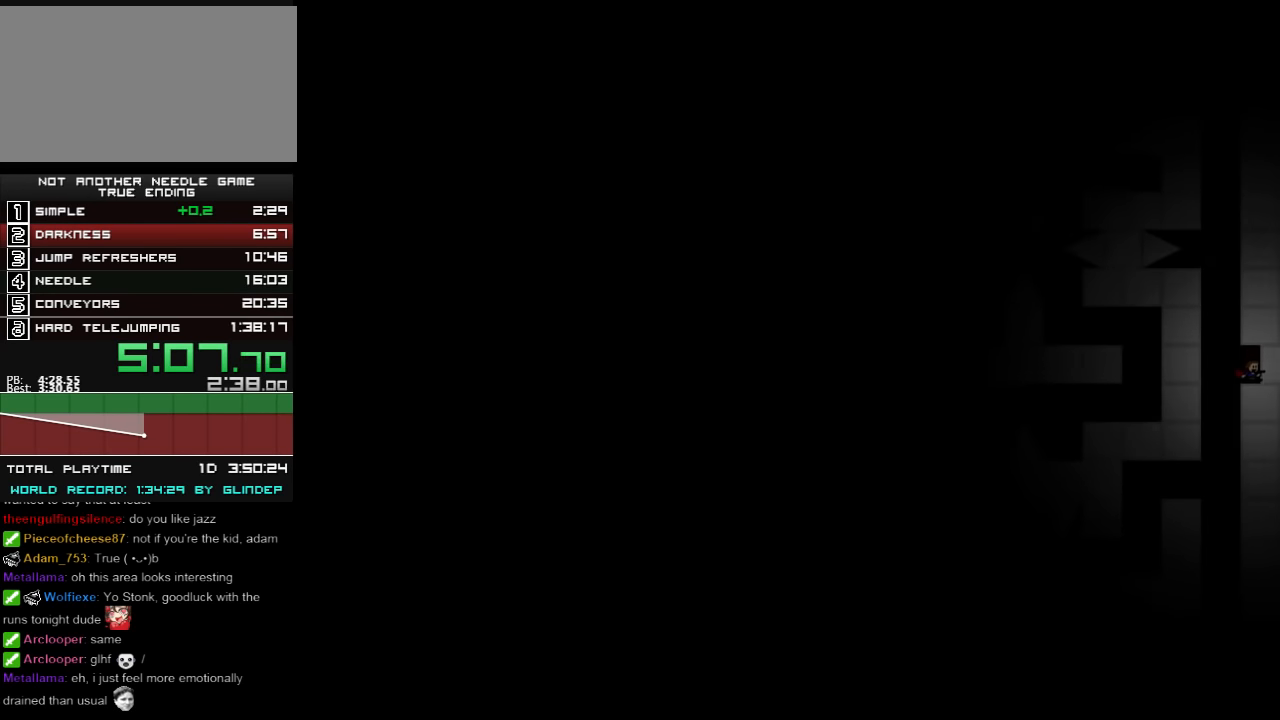
{"keys": ["down", "shift_l"], "events": [[60, "shift_l", "down"], [200, "shift_l", "up"], [300, "left", "up"], [360, "shift_l", "down"]]}
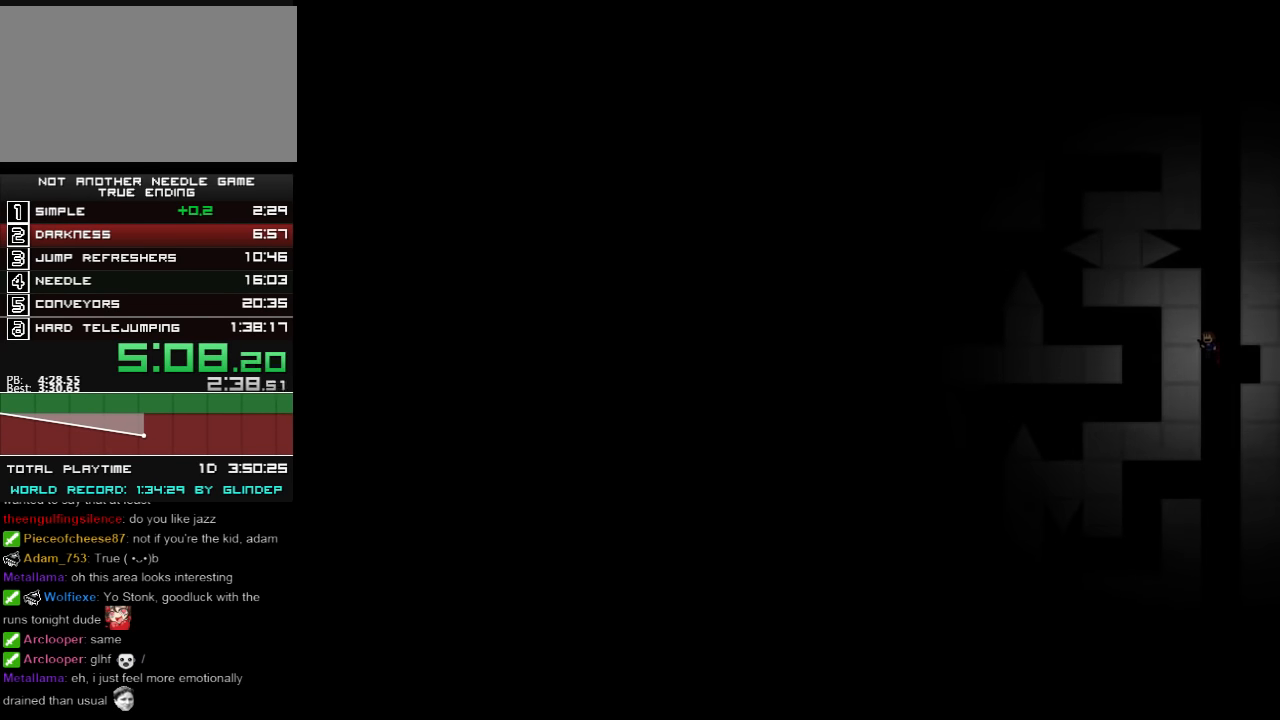
{"keys": ["down", "left"], "events": [[20, "right", "down"], [20, "shift_l", "up"], [500, "left", "down"], [500, "right", "up"]]}
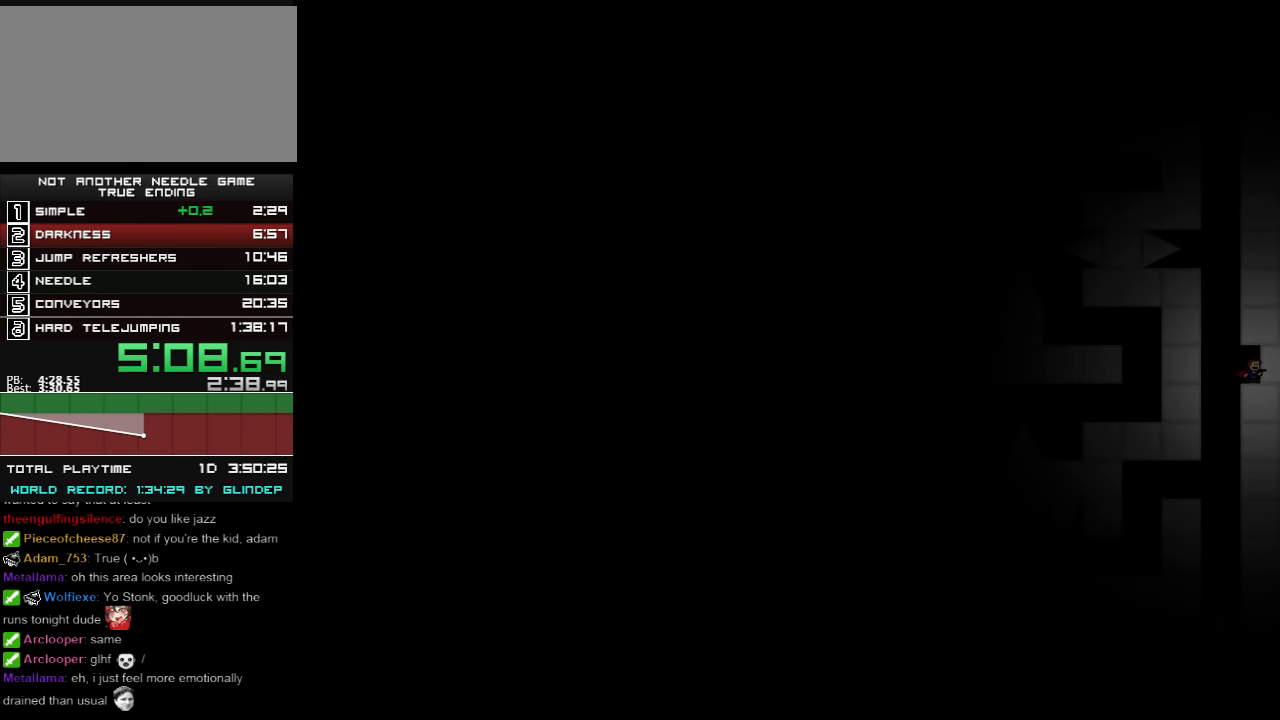
{"keys": ["down", "shift_l"], "events": [[100, "shift_l", "down"], [260, "left", "up"], [260, "shift_l", "up"], [460, "shift_l", "down"]]}
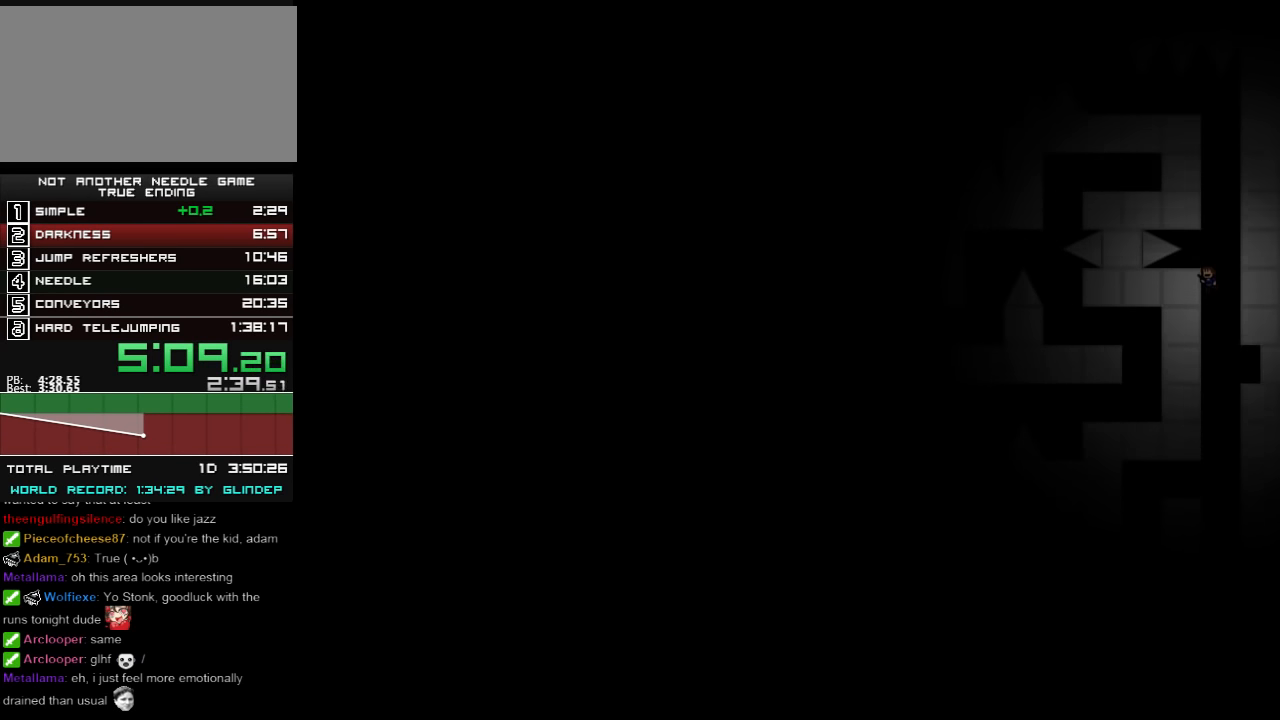
{"keys": ["down", "left", "shift_l"], "events": [[140, "shift_l", "up"], [160, "left", "down"], [200, "left", "up"], [340, "right", "down"], [340, "shift_l", "down"], [420, "left", "down"], [420, "right", "up"]]}
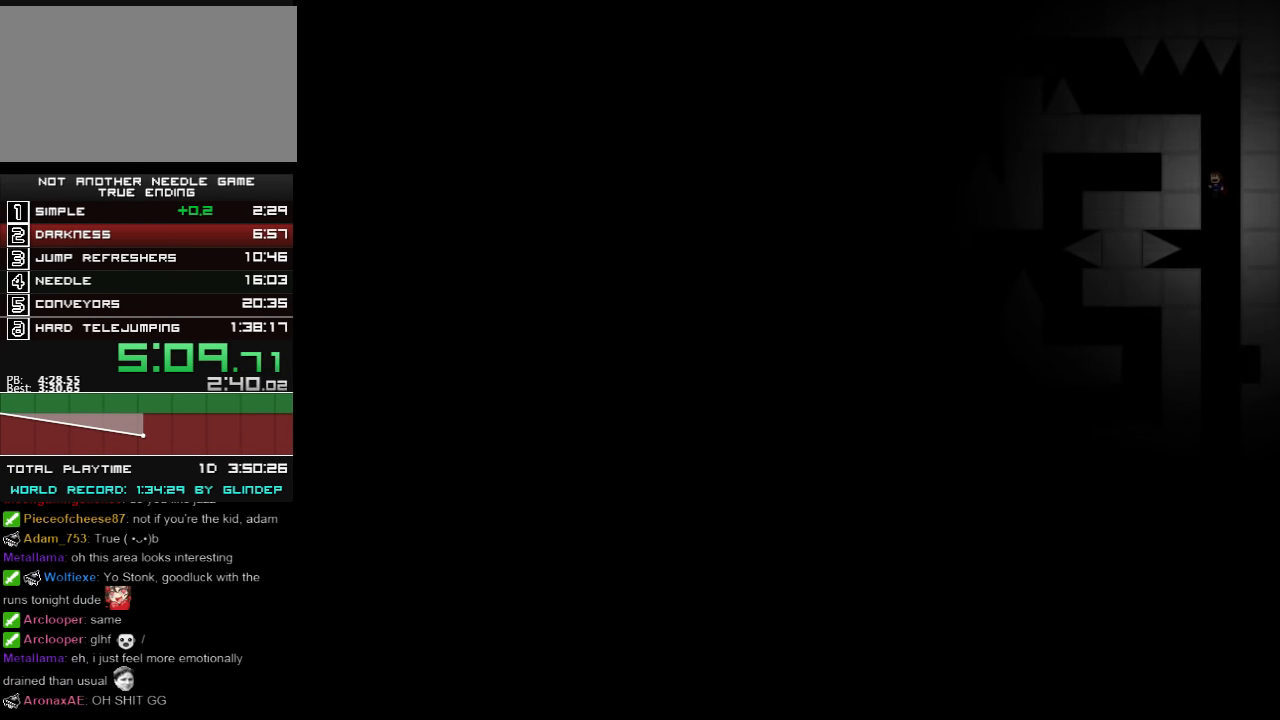
{"keys": ["down", "left"], "events": [[140, "left", "up"], [140, "shift_l", "up"], [200, "shift_l", "down"], [360, "left", "down"], [420, "shift_l", "up"]]}
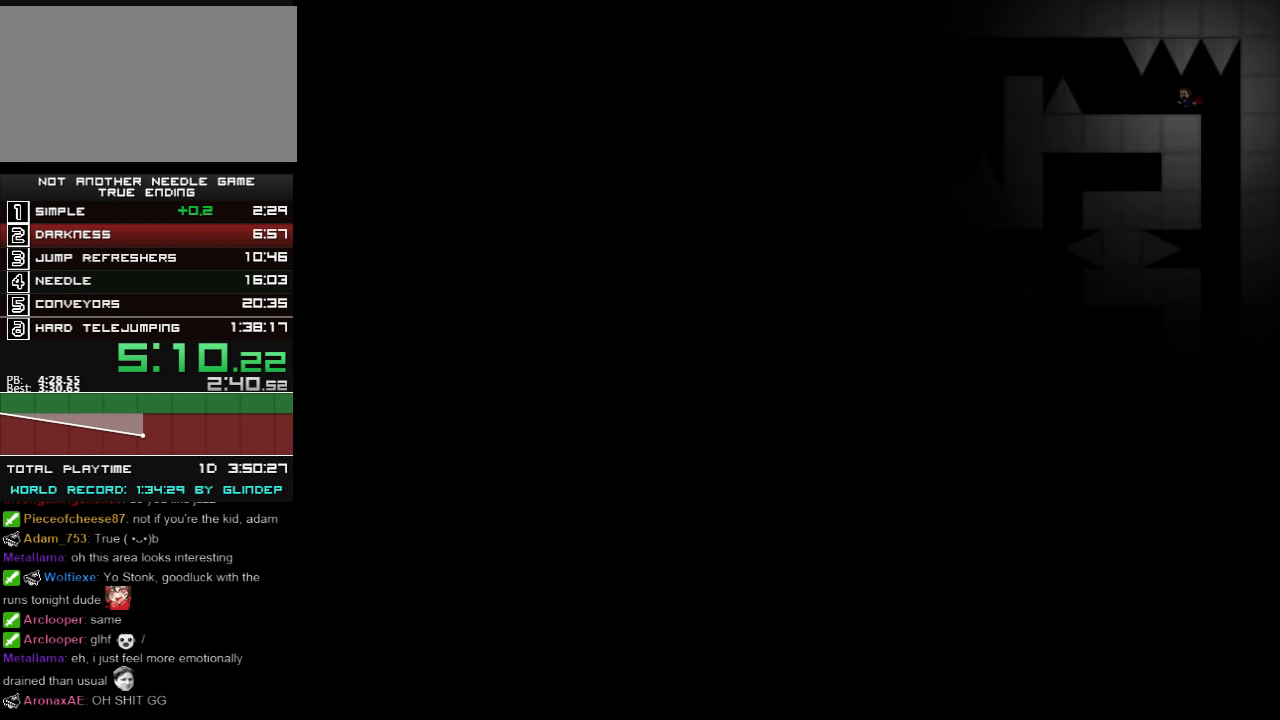
{"keys": ["down", "left", "shift_l"], "events": [[460, "shift_l", "down"]]}
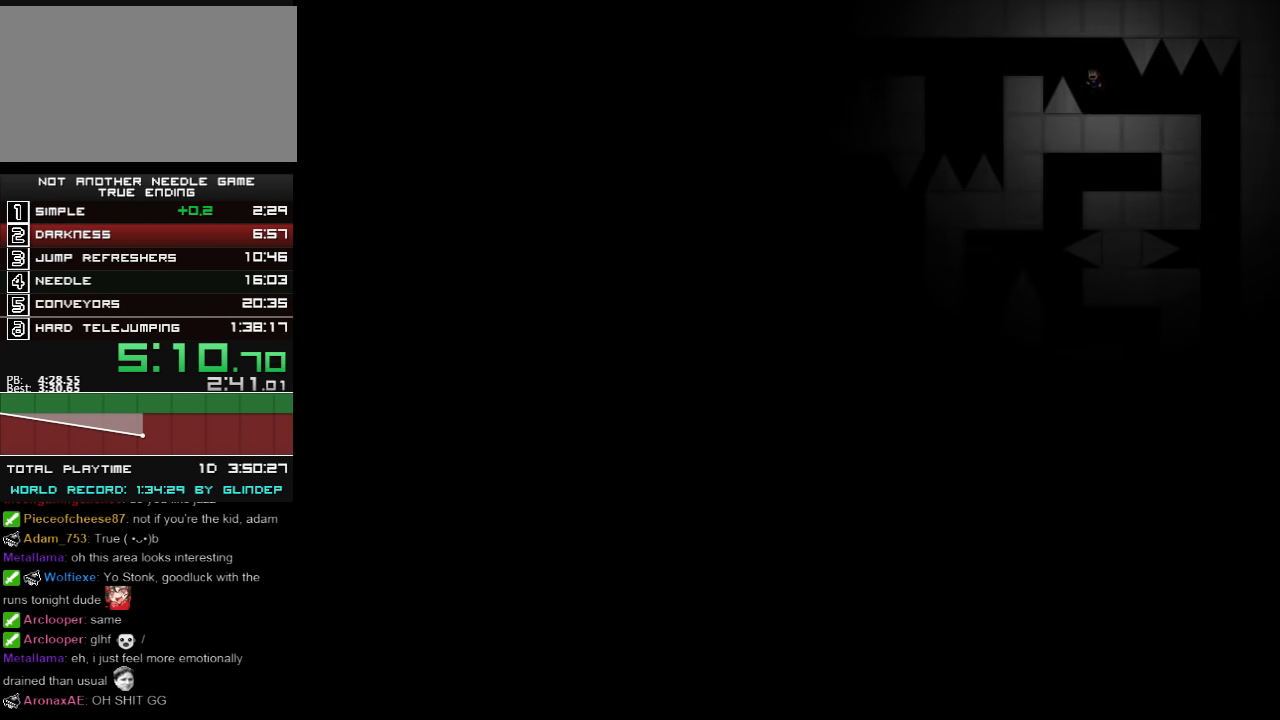
{"keys": ["down", "left"], "events": [[60, "shift_l", "up"], [200, "shift_l", "down"], [300, "shift_l", "up"]]}
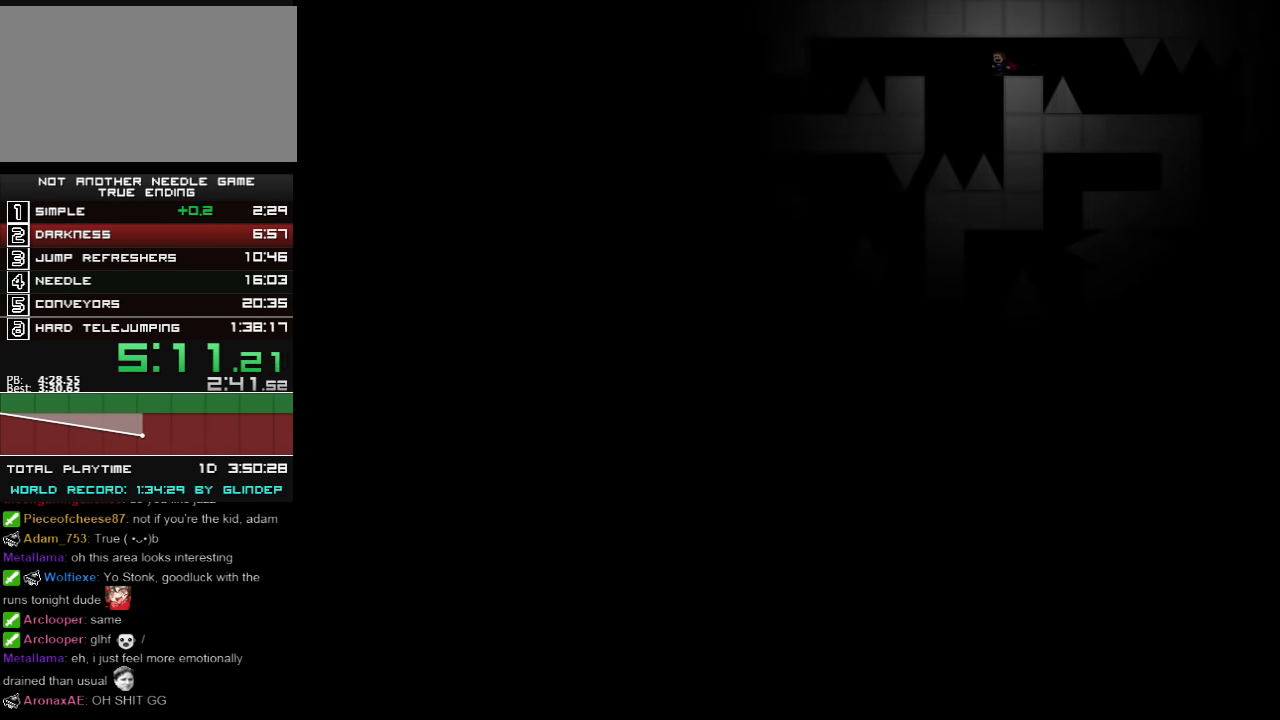
{"keys": ["down", "left"], "events": [[200, "shift_l", "down"], [440, "shift_l", "up"]]}
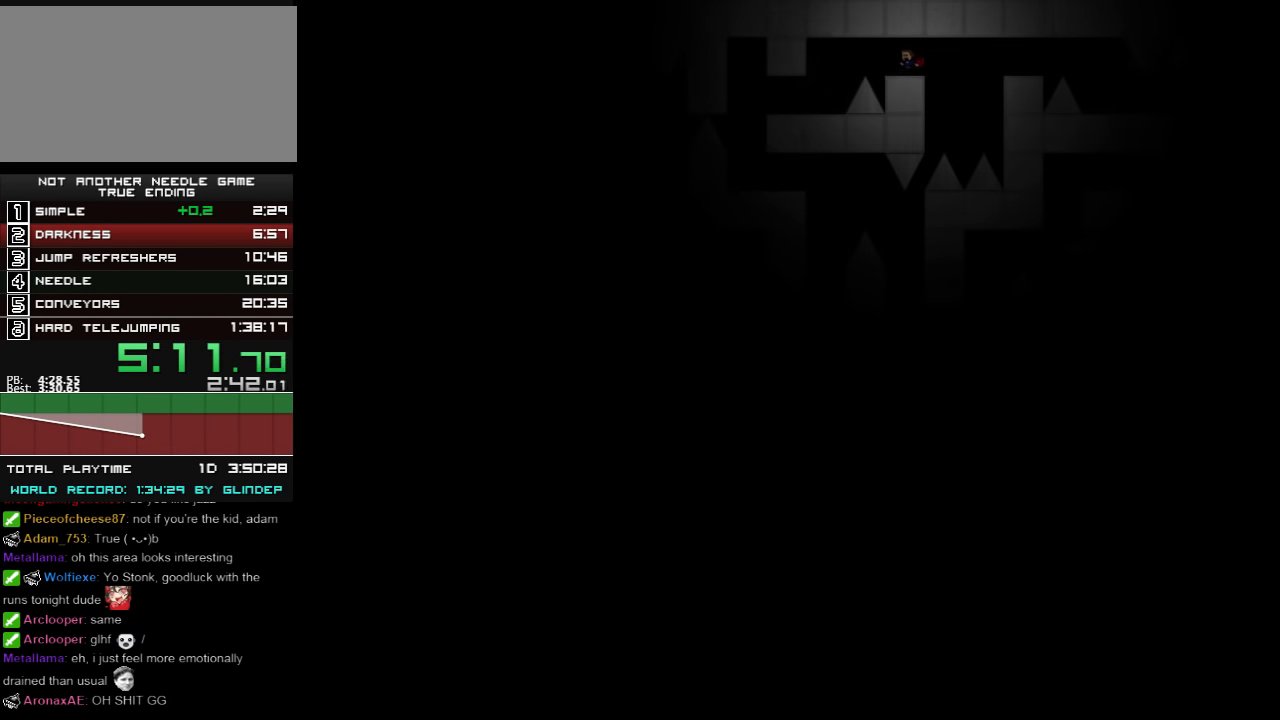
{"keys": ["down", "left"], "events": [[100, "shift_l", "down"], [140, "shift_l", "up"], [240, "shift_l", "down"], [260, "shift_l", "up"], [420, "z", "down"], [500, "z", "up"]]}
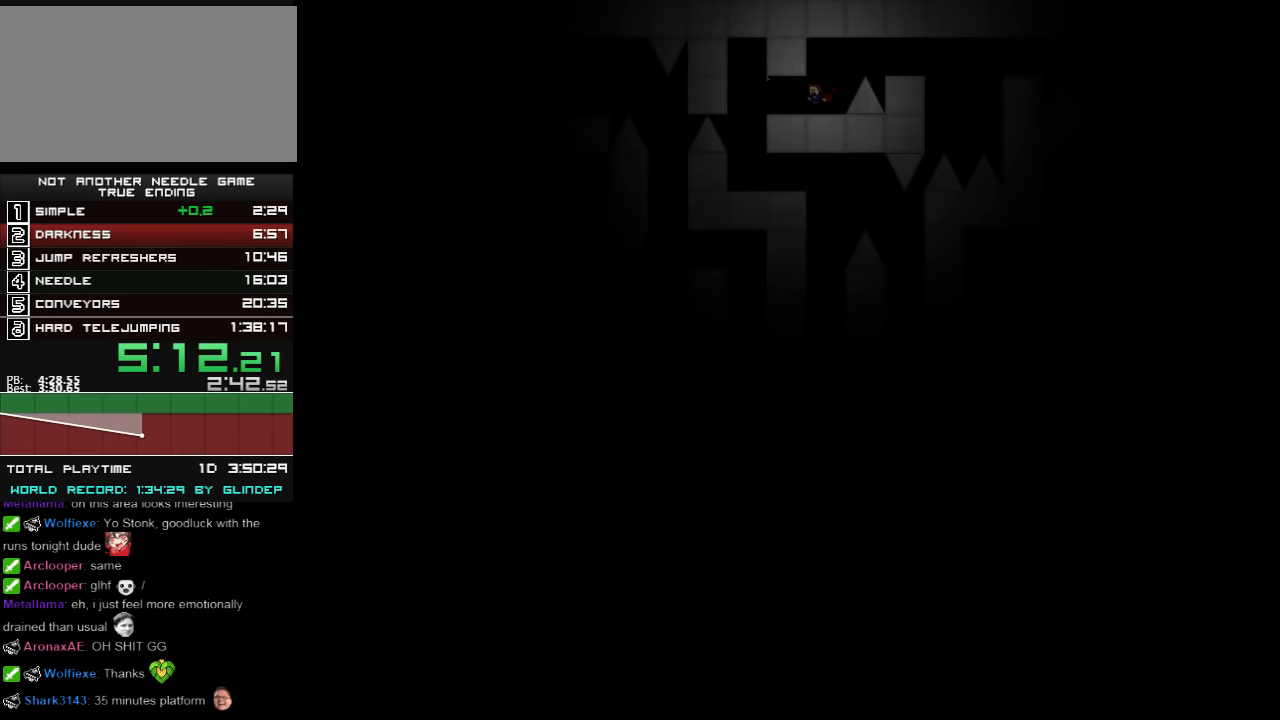
{"keys": ["down", "right"], "events": [[300, "z", "down"], [360, "z", "up"], [400, "left", "up"], [400, "right", "down"], [440, "z", "down"], [500, "z", "up"]]}
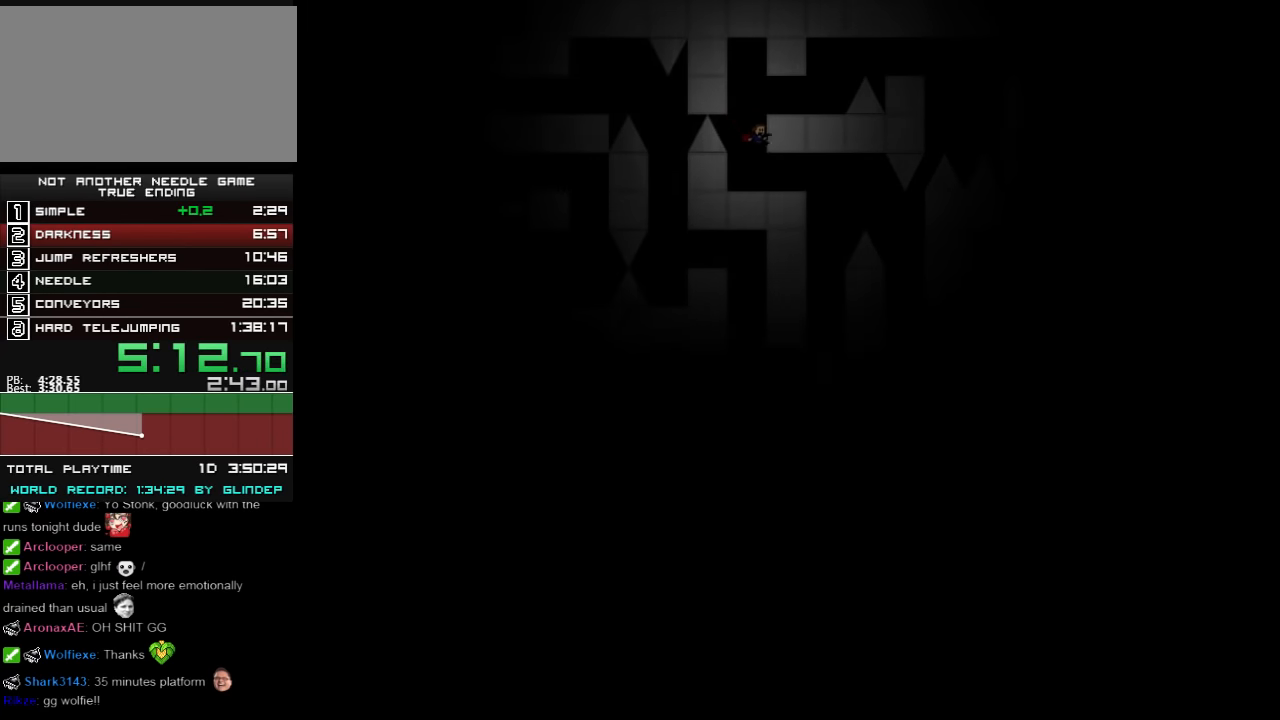
{"keys": ["down", "right", "shift_l"], "events": [[420, "shift_l", "down"]]}
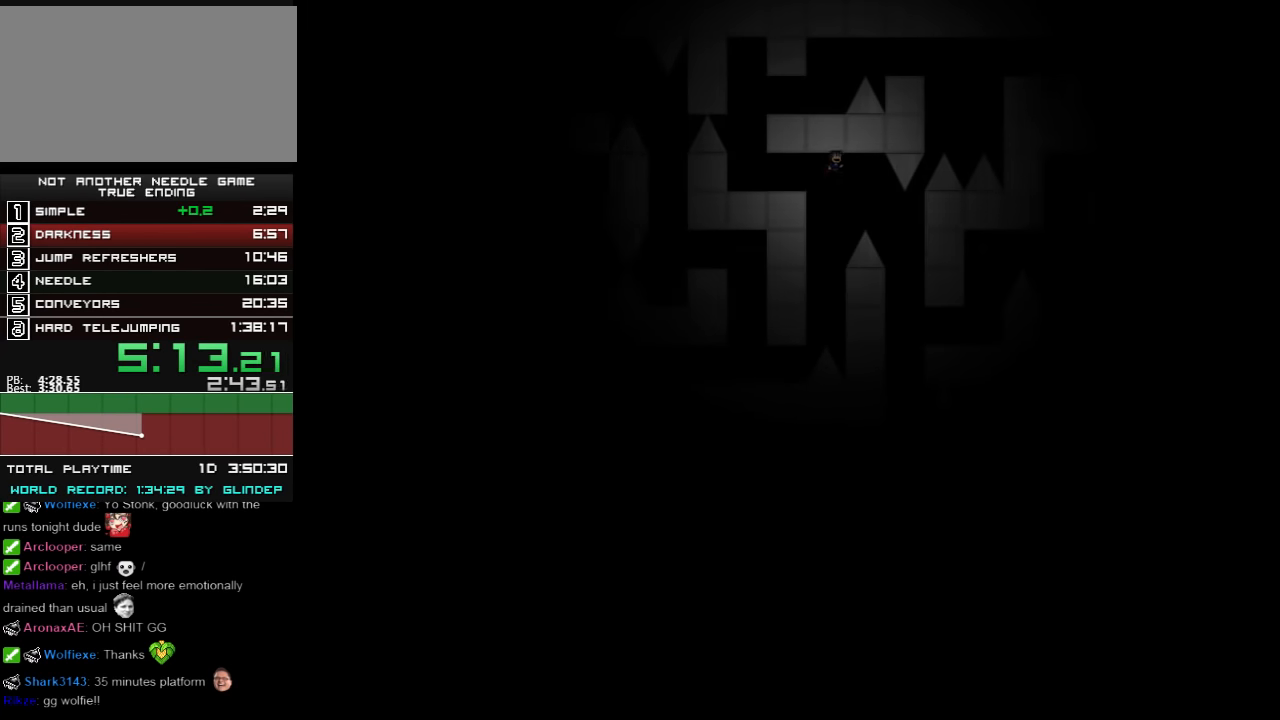
{"keys": ["down", "right"], "events": [[200, "shift_l", "up"], [300, "z", "down"], [360, "z", "up"]]}
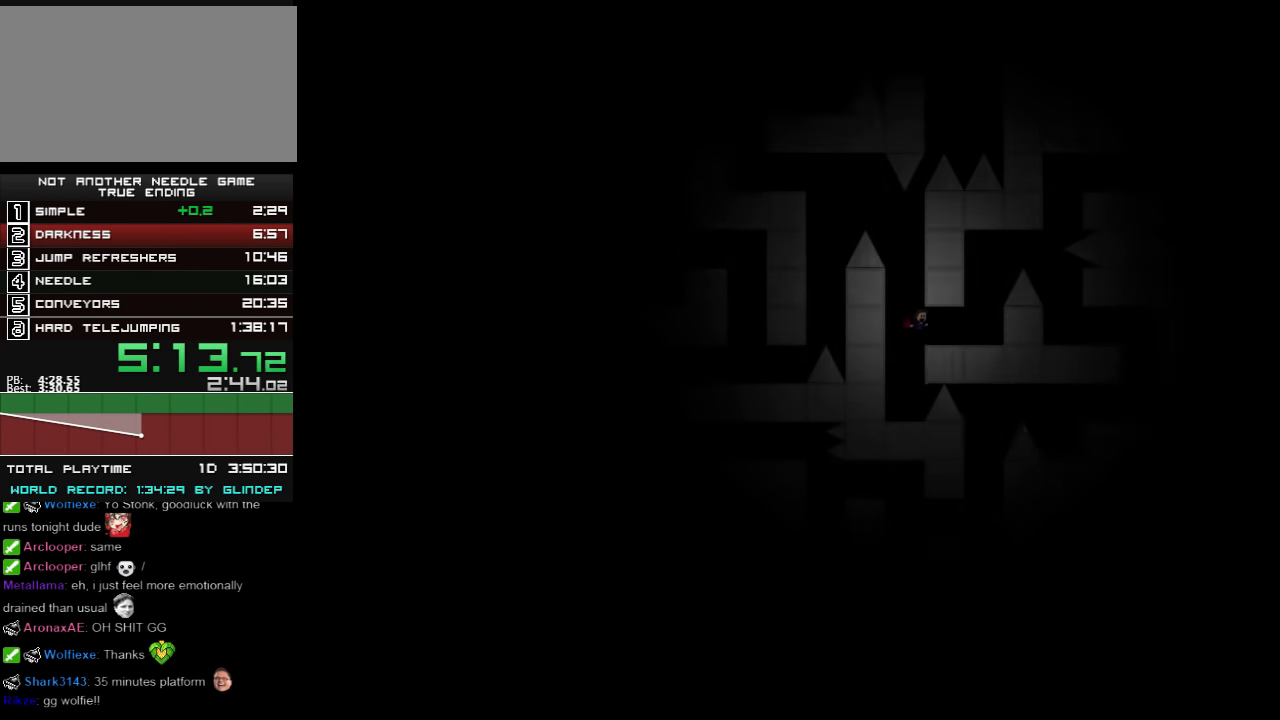
{"keys": ["down", "right", "shift_l"], "events": [[300, "shift_l", "down"], [340, "right", "up"], [440, "right", "down"]]}
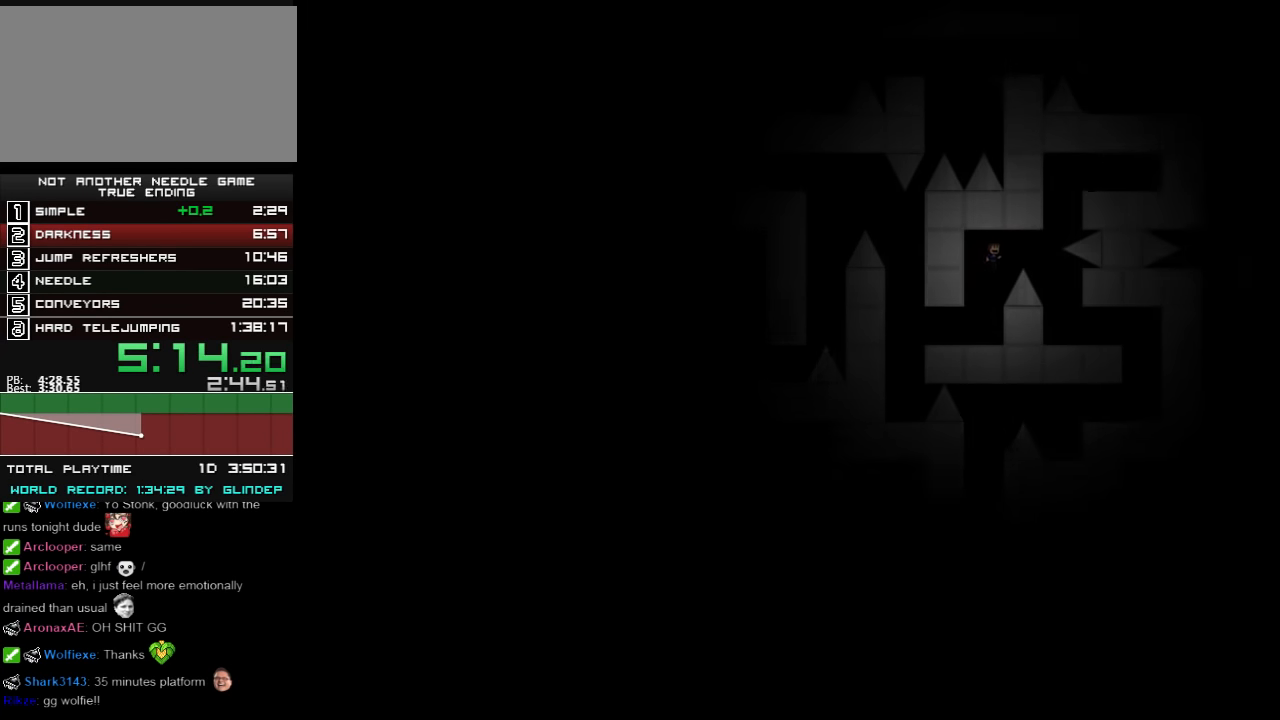
{"keys": ["down", "right"], "events": [[360, "shift_l", "up"], [420, "z", "down"], [500, "z", "up"]]}
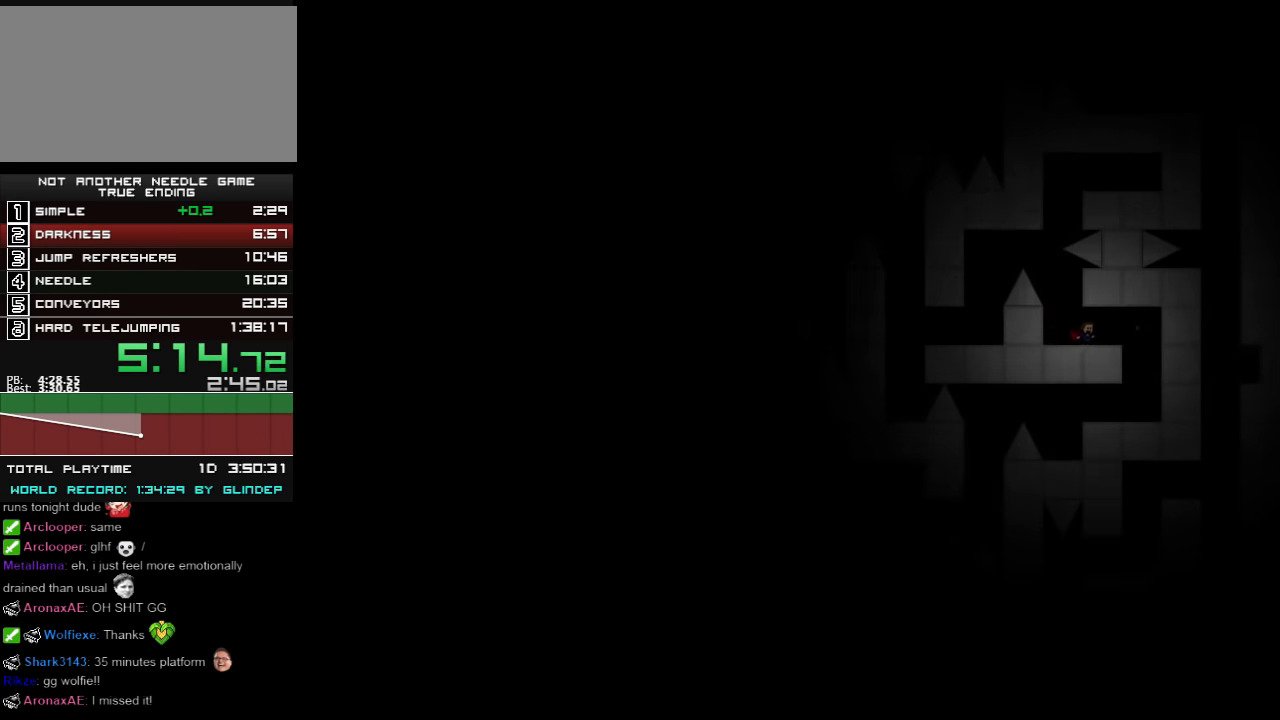
{"keys": ["down", "left"], "events": [[260, "z", "down"], [320, "z", "up"], [400, "left", "down"], [400, "right", "up"]]}
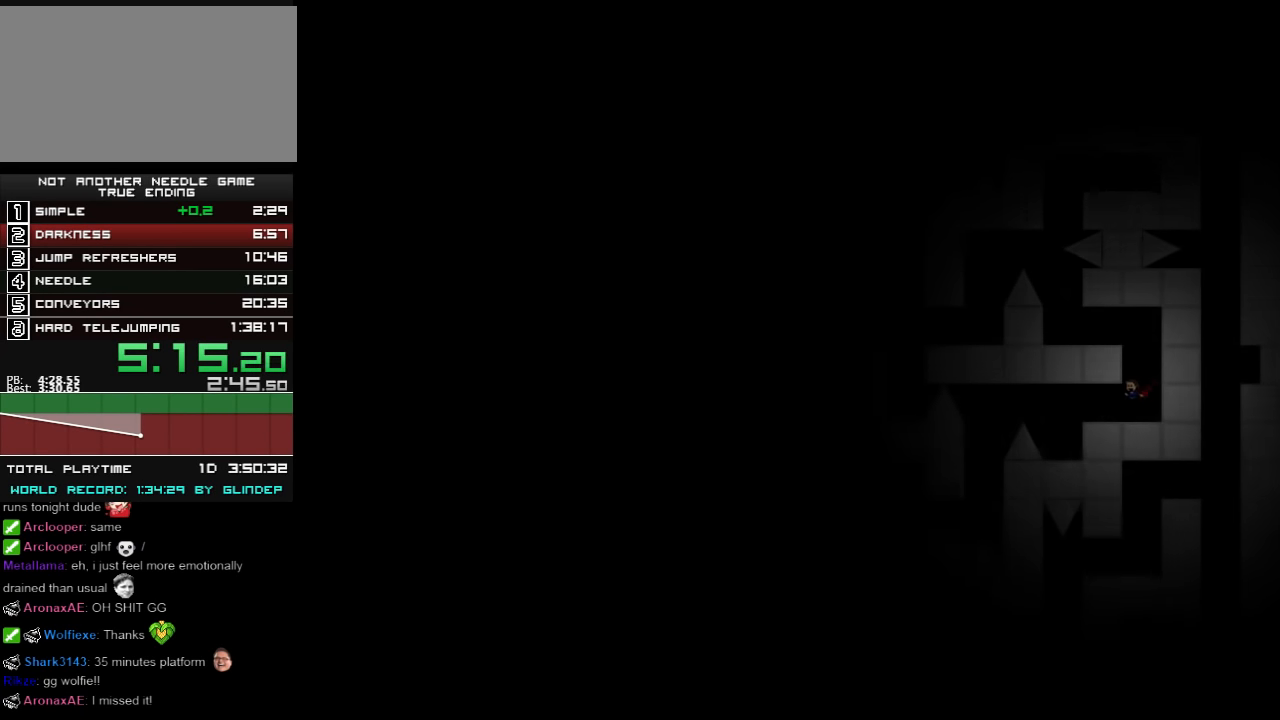
{"keys": ["down", "left"], "events": [[440, "shift_l", "down"], [460, "shift_l", "up"]]}
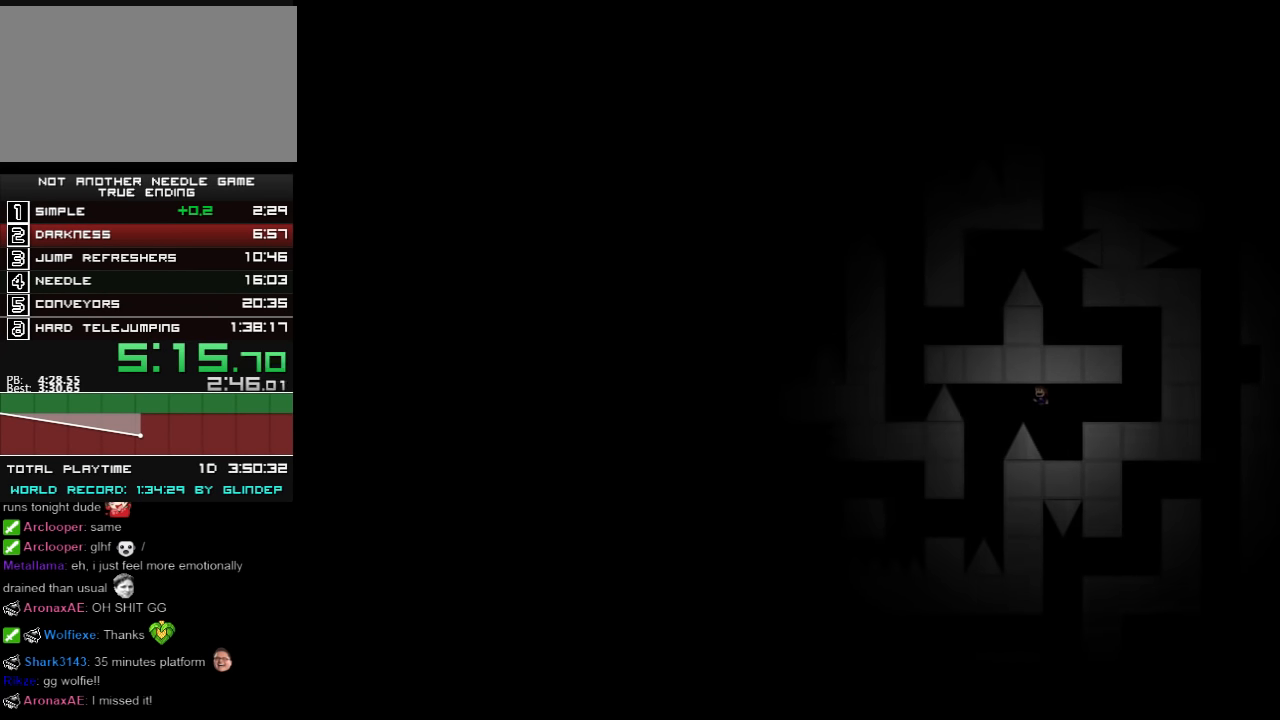
{"keys": ["down", "left"], "events": [[160, "z", "down"], [240, "z", "up"], [300, "z", "down"], [340, "z", "up"]]}
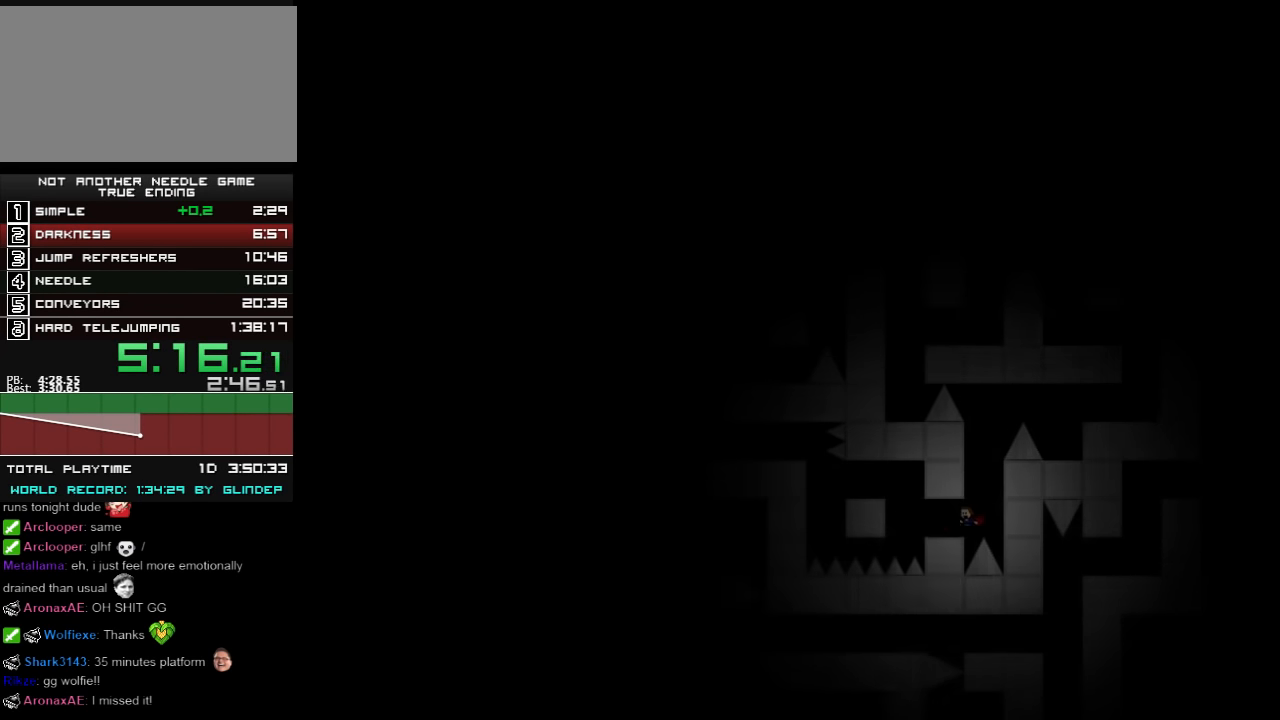
{"keys": ["down", "left", "shift_l"], "events": [[300, "shift_l", "down"]]}
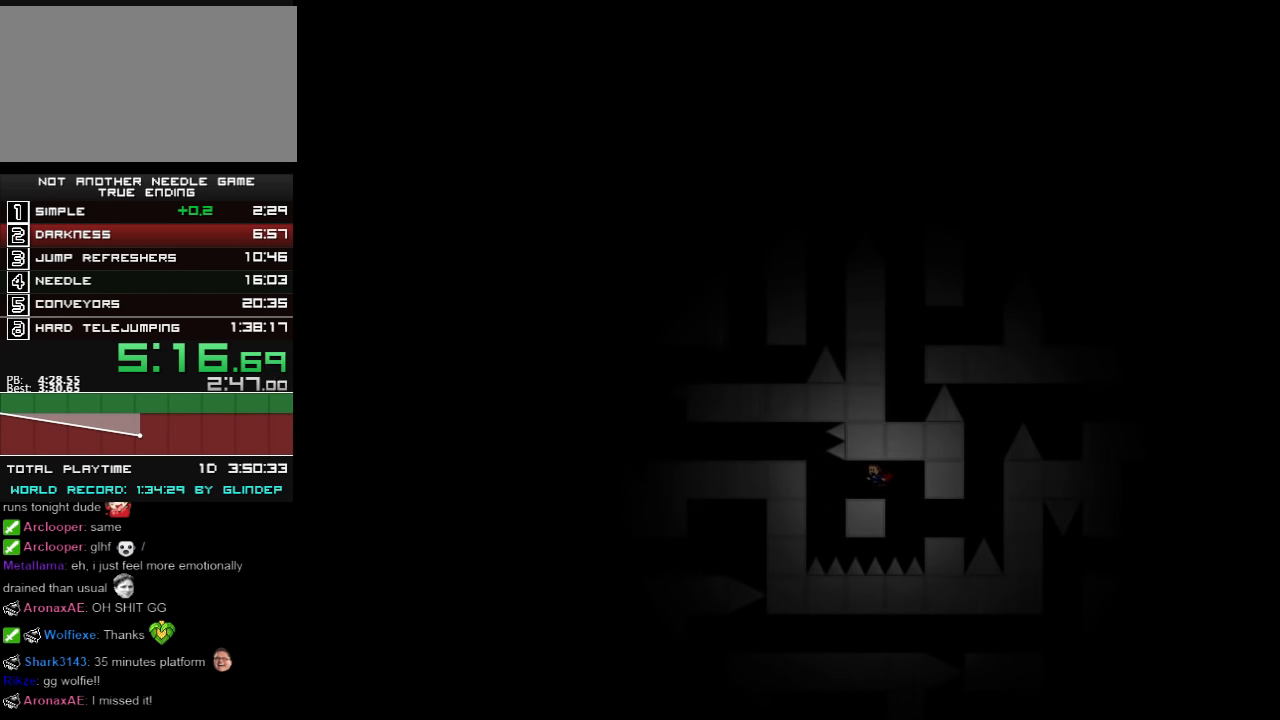
{"keys": ["down", "left", "shift_l"], "events": [[120, "shift_l", "up"], [260, "shift_l", "down"]]}
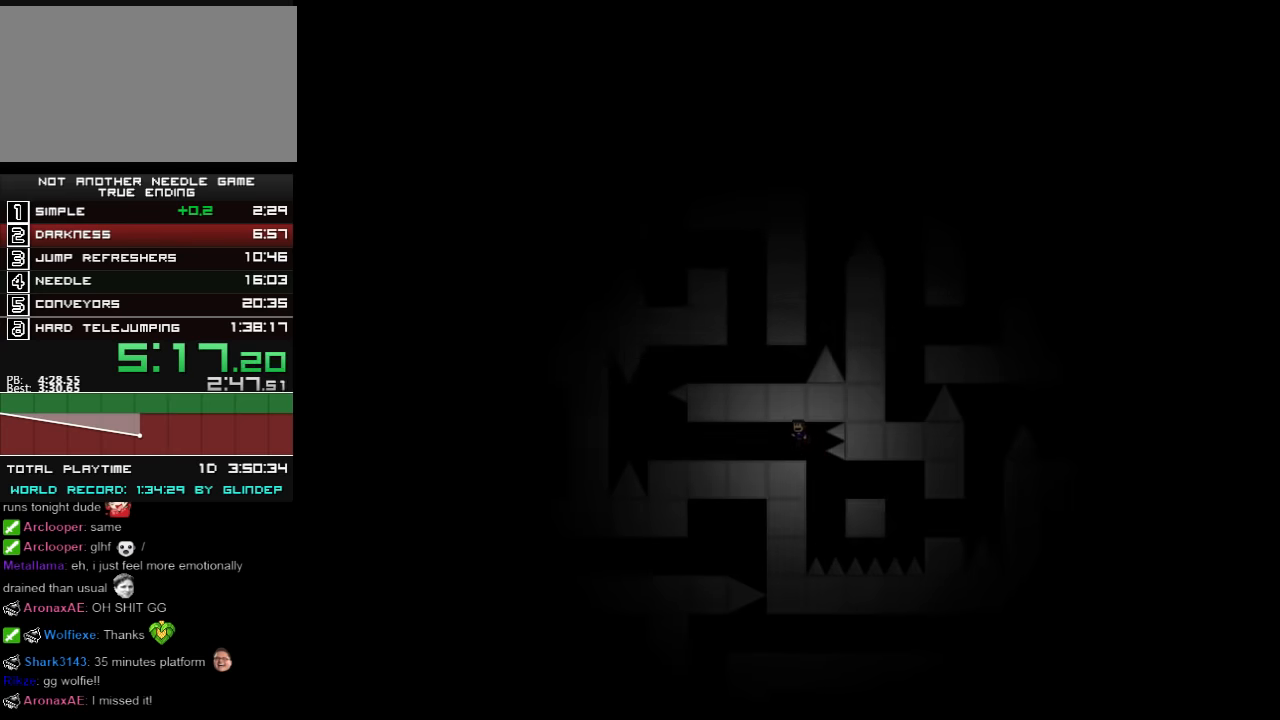
{"keys": ["down", "left"], "events": [[40, "z", "down"], [60, "shift_l", "up"], [100, "z", "up"]]}
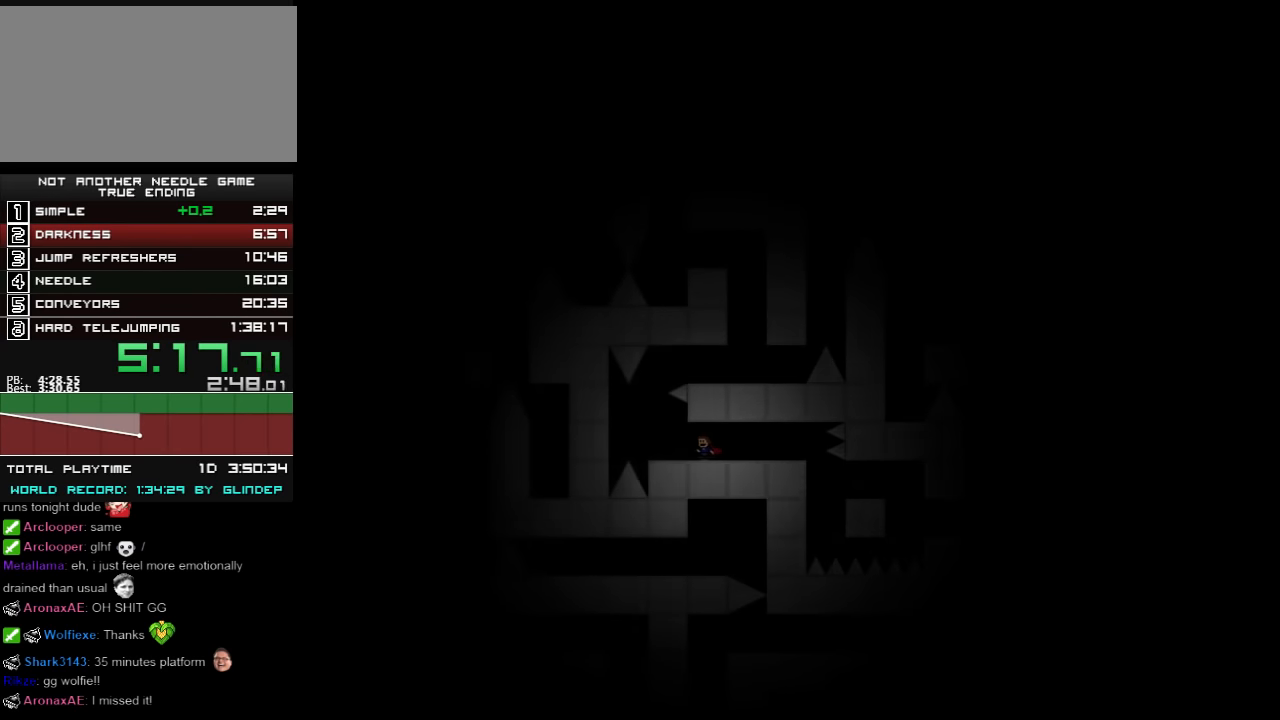
{"keys": ["down", "right", "shift_l"], "events": [[200, "shift_l", "down"], [300, "left", "up"], [360, "right", "down"]]}
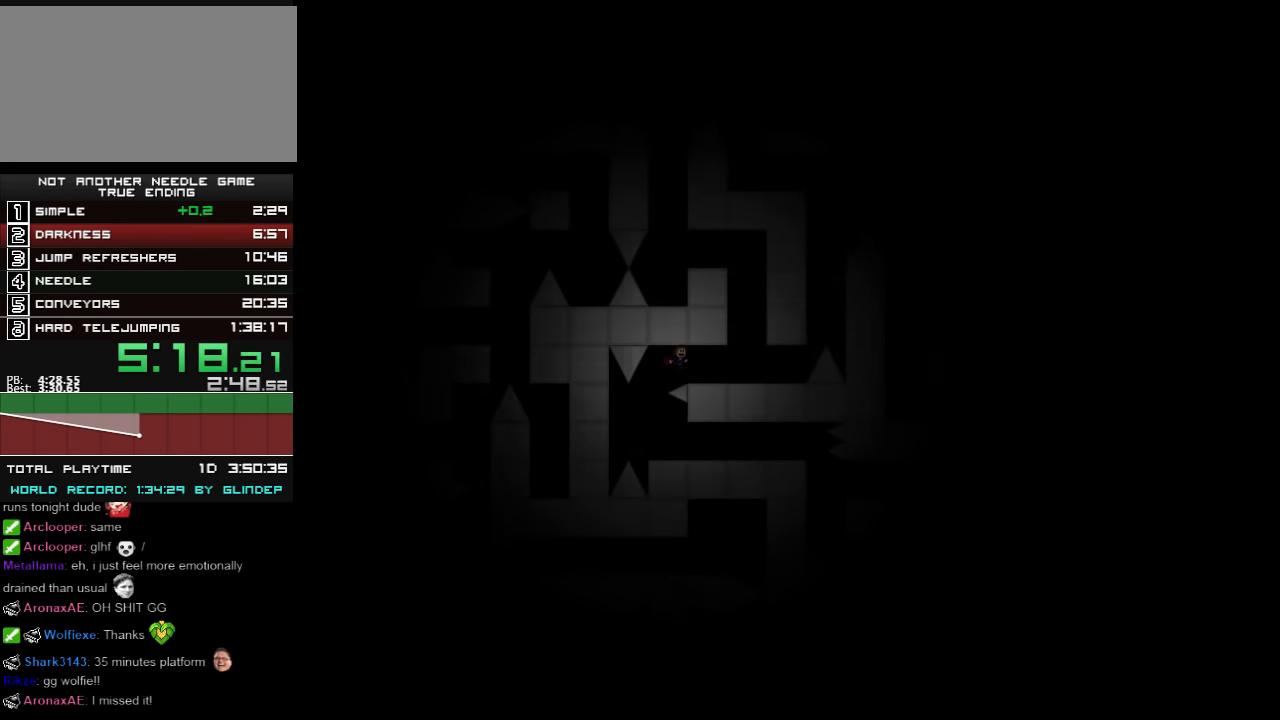
{"keys": ["down", "left", "shift_l"], "events": [[160, "shift_l", "up"], [340, "shift_l", "down"], [420, "left", "down"], [420, "right", "up"]]}
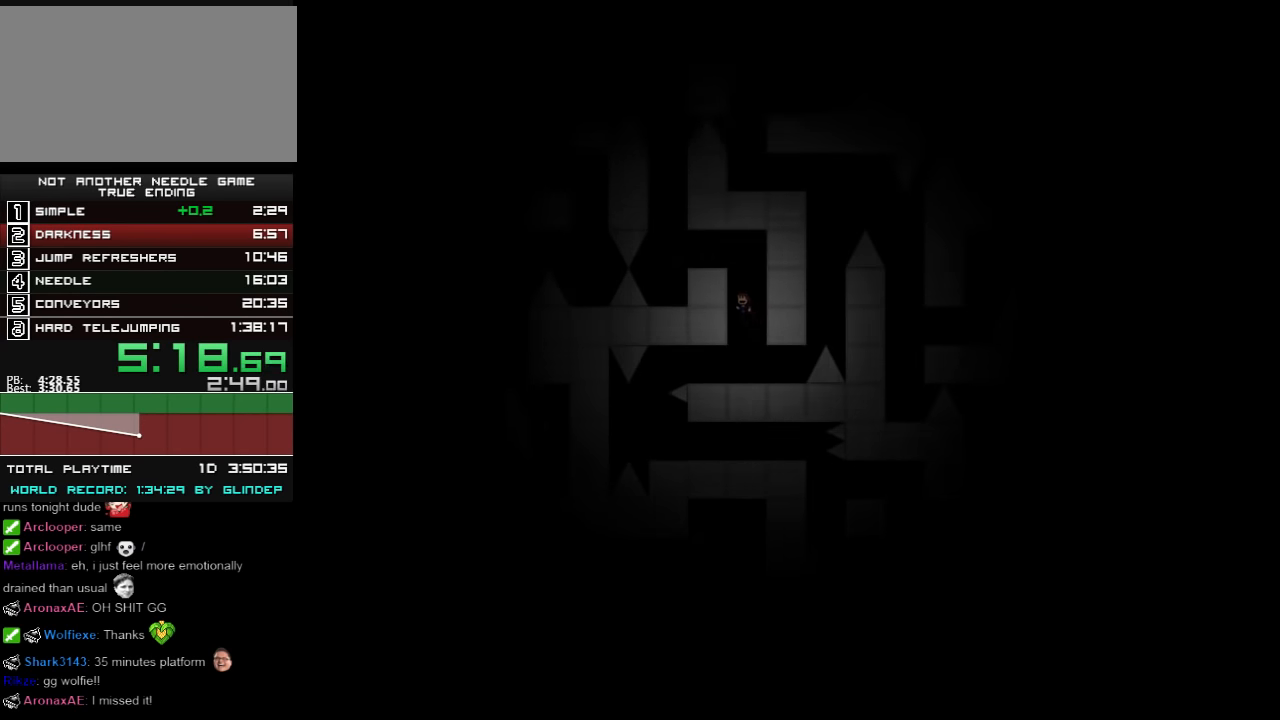
{"keys": ["down", "left"], "events": [[60, "shift_l", "up"], [100, "shift_l", "down"], [160, "left", "up"], [220, "left", "down"], [340, "shift_l", "up"]]}
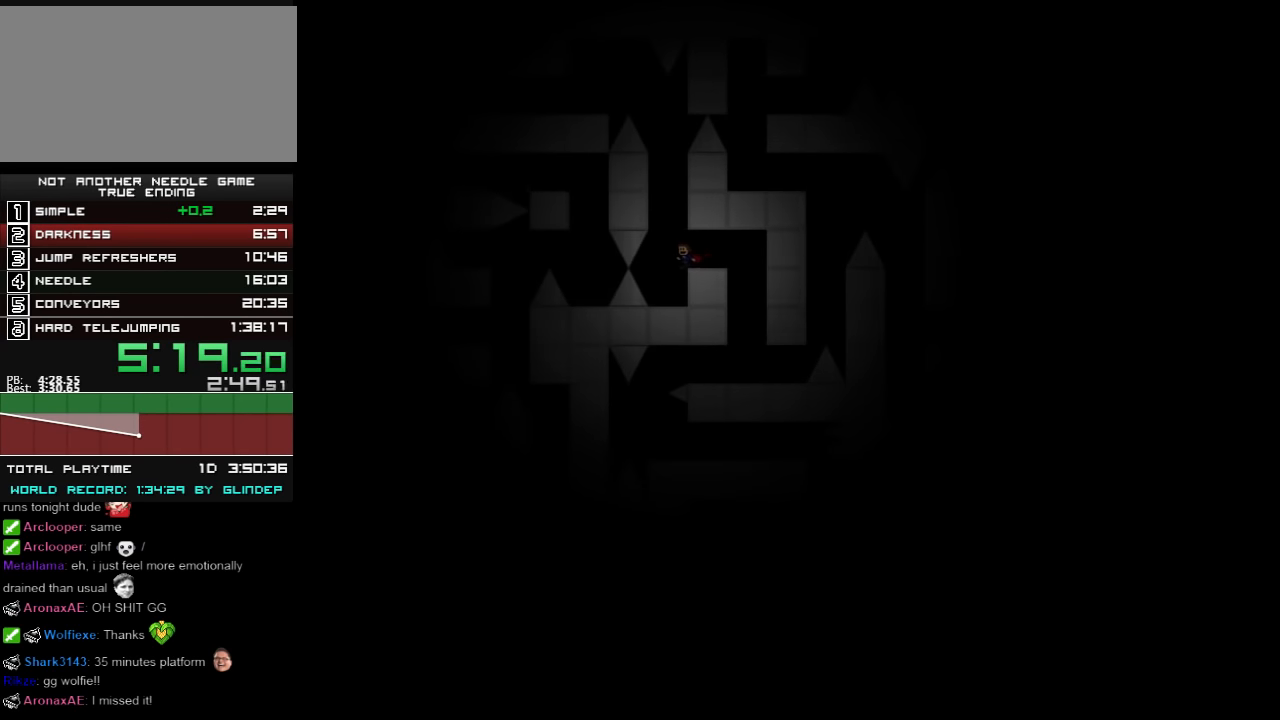
{"keys": ["down", "left", "shift_l"], "events": [[40, "shift_l", "down"], [120, "left", "up"], [360, "shift_l", "up"], [400, "shift_l", "down"], [500, "left", "down"]]}
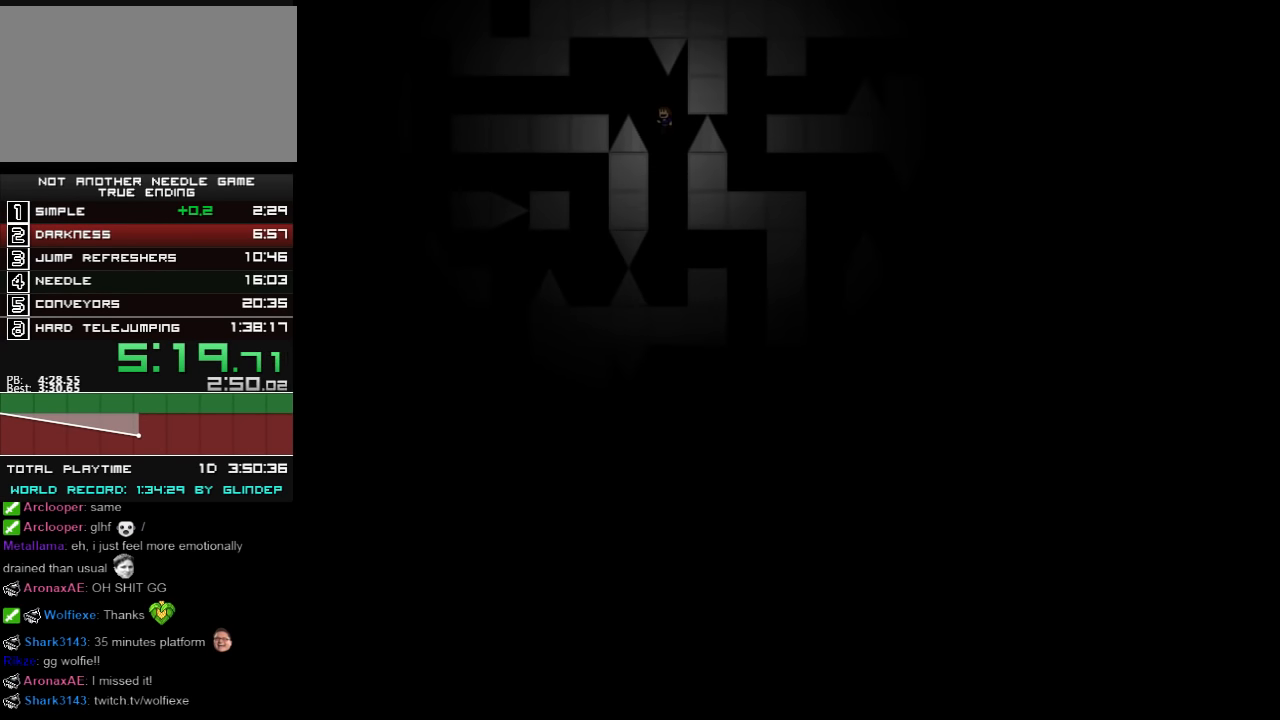
{"keys": ["down", "left"], "events": [[260, "shift_l", "up"], [400, "z", "down"], [440, "z", "up"]]}
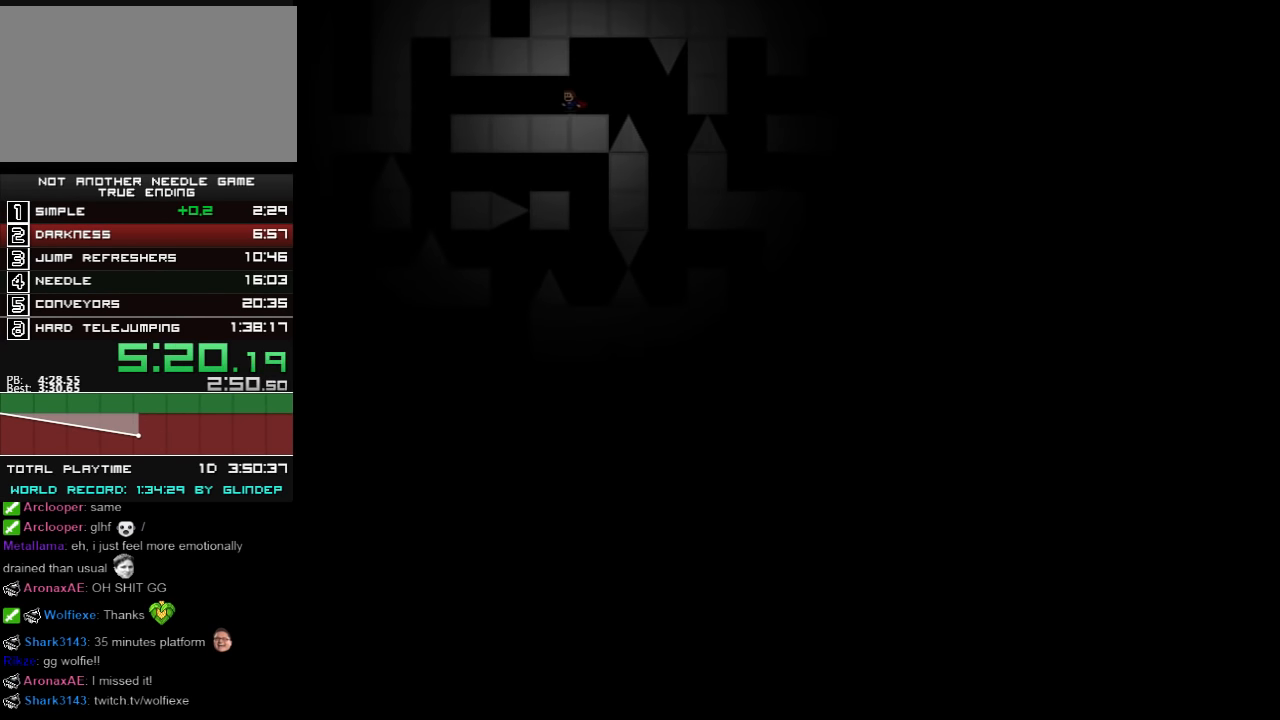
{"keys": ["down", "left"], "events": [[40, "z", "down"], [60, "z", "up"], [140, "z", "down"], [160, "z", "up"]]}
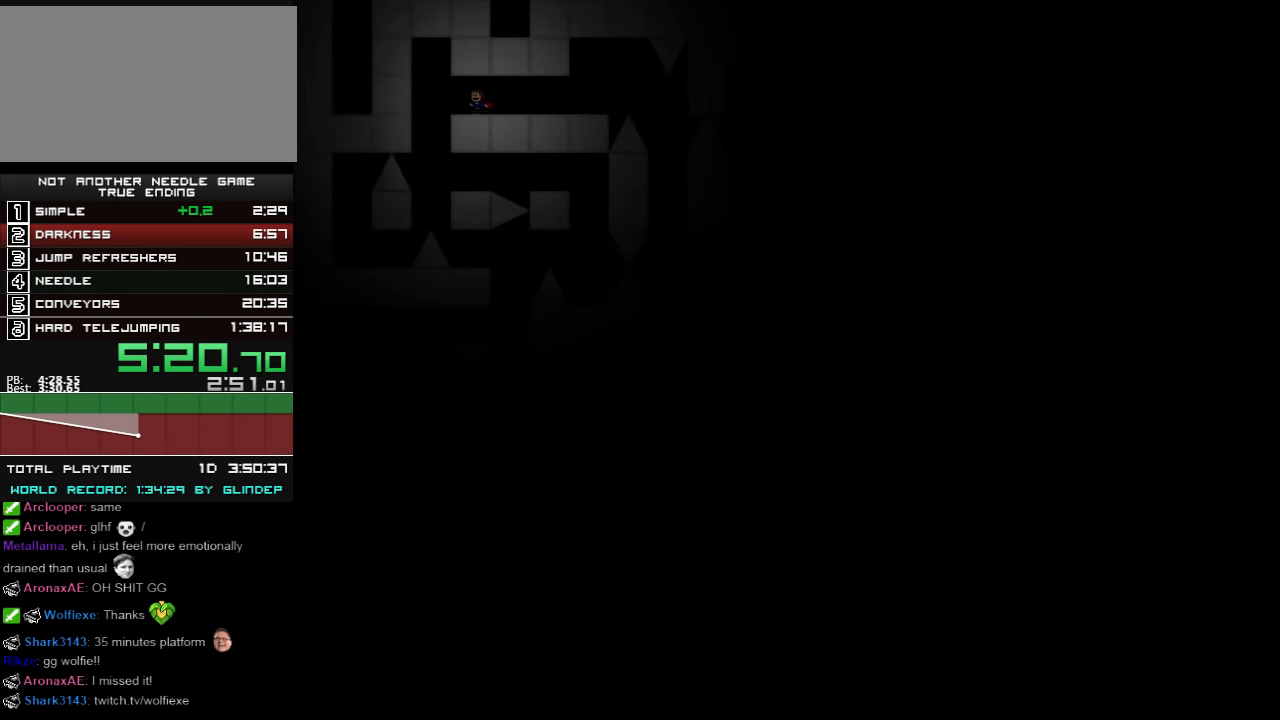
{"keys": ["down", "right"], "events": [[300, "left", "up"], [300, "right", "down"]]}